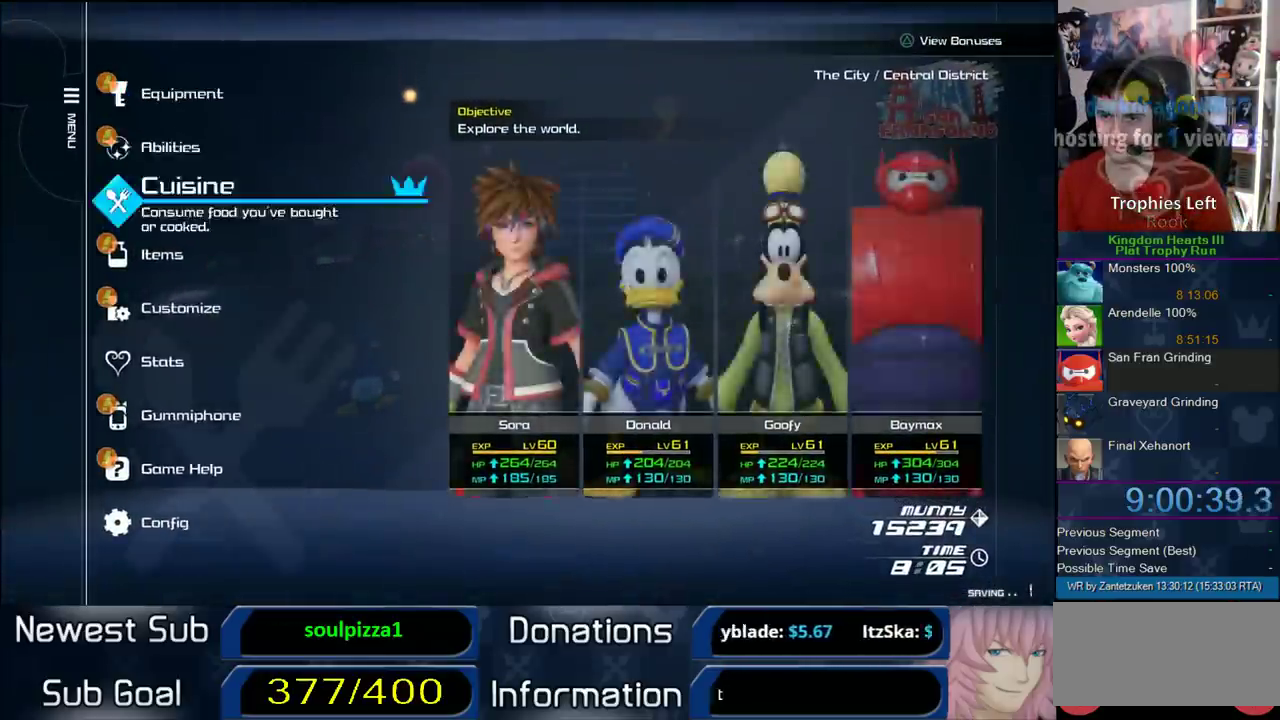
Gameplay with a controller (PlayStation layout); each line is a JSON object with the inputs held at the frame after it. "events" lists button and stick changes between this image and that frame as [ms after this image, input, new state], when the widget could be followed in between. Not read: L2 R2.
{"buttons": [], "left_stick": "center", "right_stick": "center", "events": [[17, "DPAD_DOWN", "down"], [100, "CIRCLE", "down"], [100, "DPAD_DOWN", "up"], [250, "CIRCLE", "up"]]}
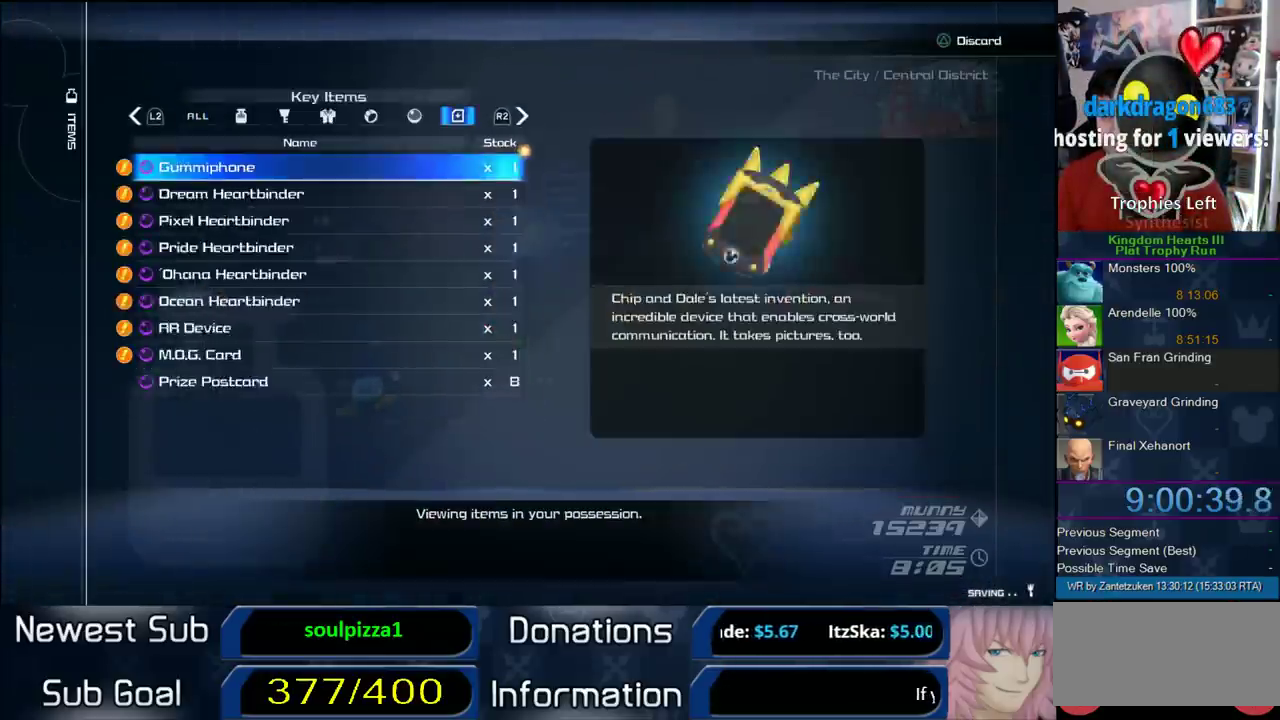
{"buttons": [], "left_stick": "center", "right_stick": "center", "events": [[117, "DPAD_UP", "down"], [267, "DPAD_UP", "up"]]}
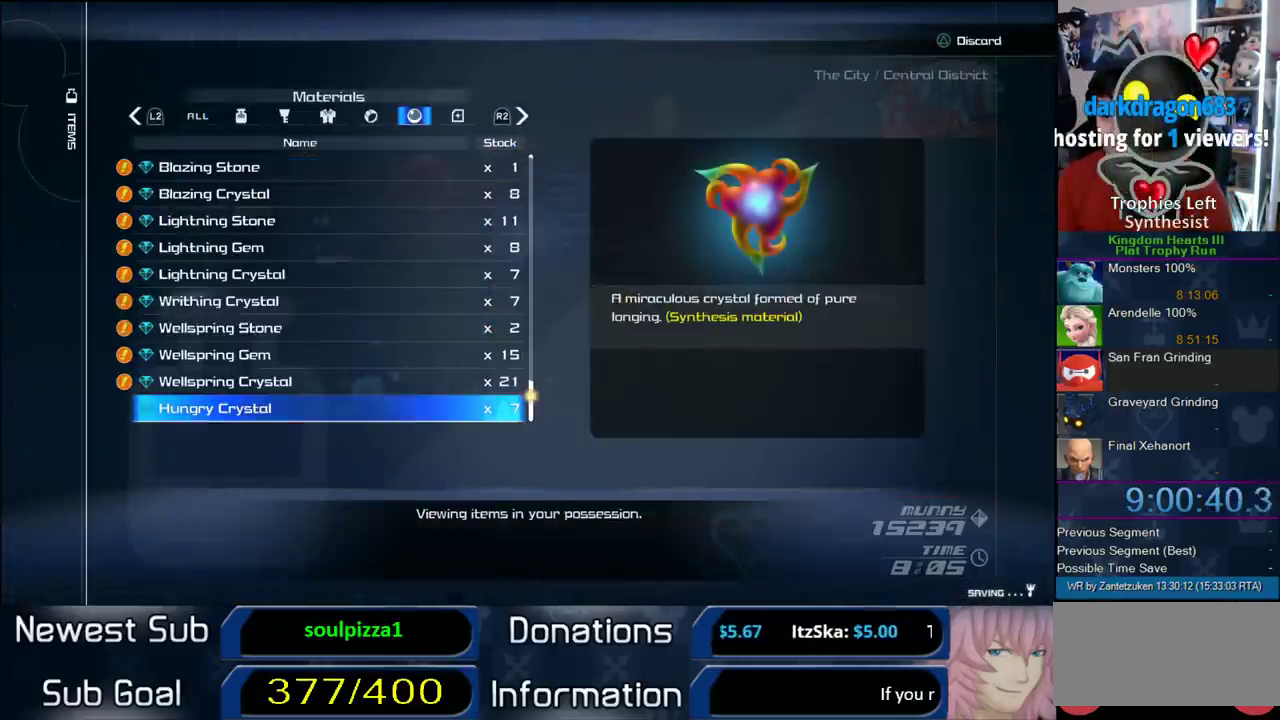
{"buttons": ["DPAD_UP"], "left_stick": "center", "right_stick": "center", "events": [[367, "DPAD_UP", "down"]]}
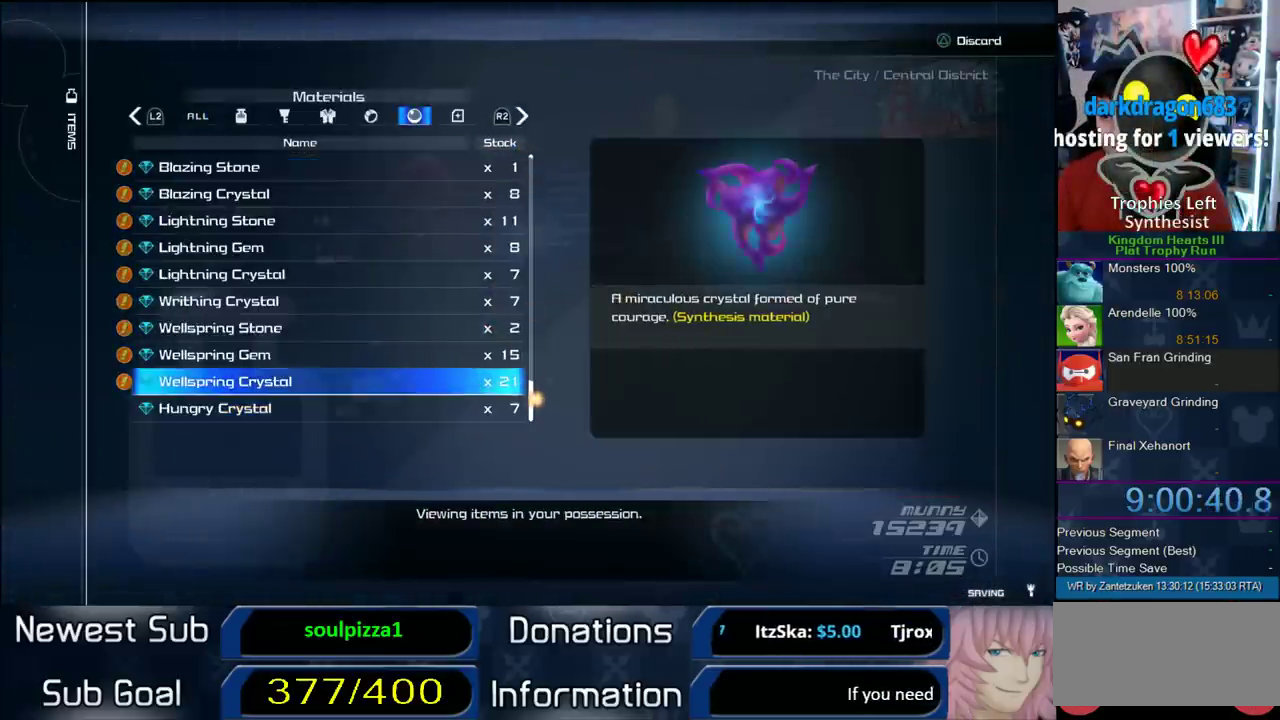
{"buttons": ["DPAD_UP"], "left_stick": "center", "right_stick": "center", "events": []}
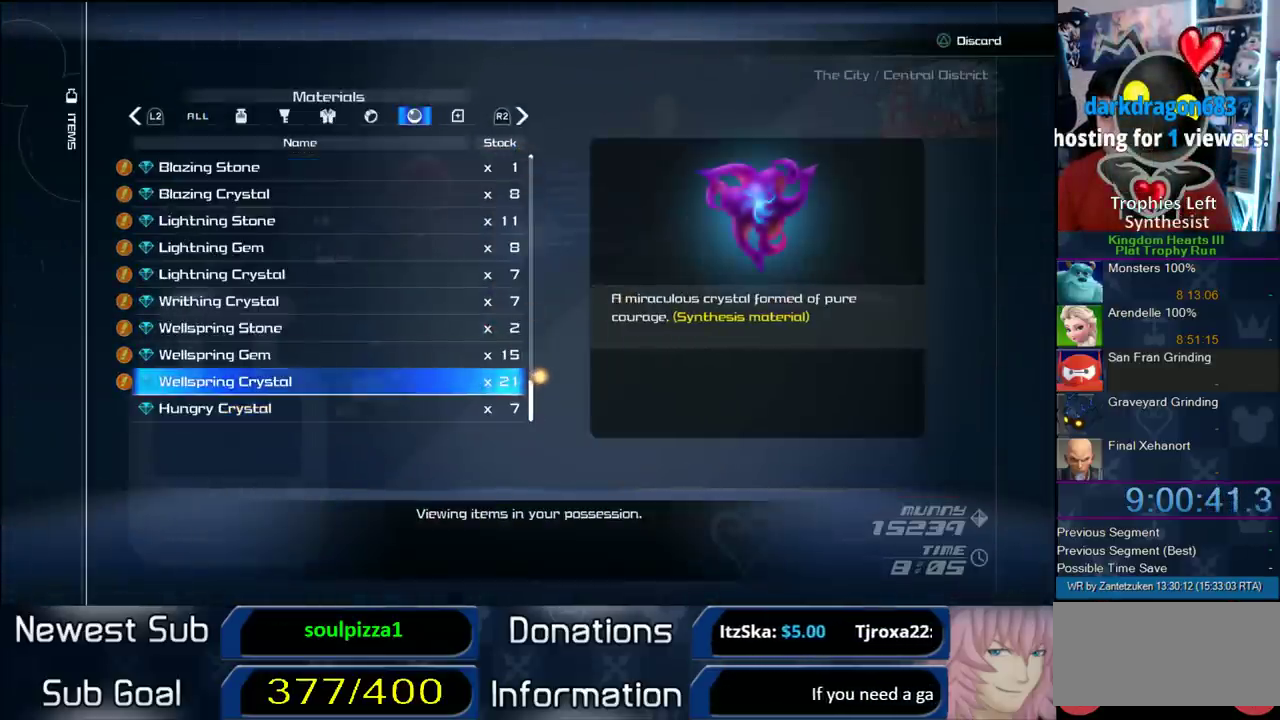
{"buttons": [], "left_stick": "center", "right_stick": "center", "events": [[267, "DPAD_UP", "up"]]}
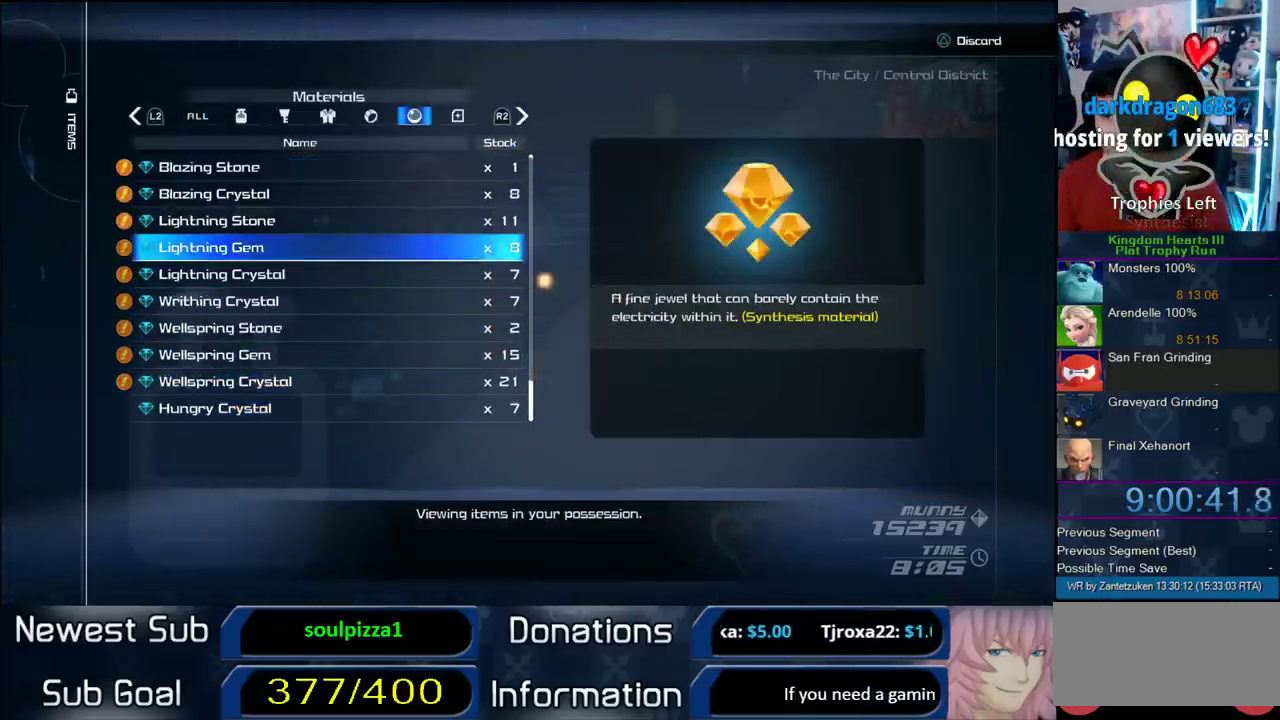
{"buttons": [], "left_stick": "center", "right_stick": "center", "events": []}
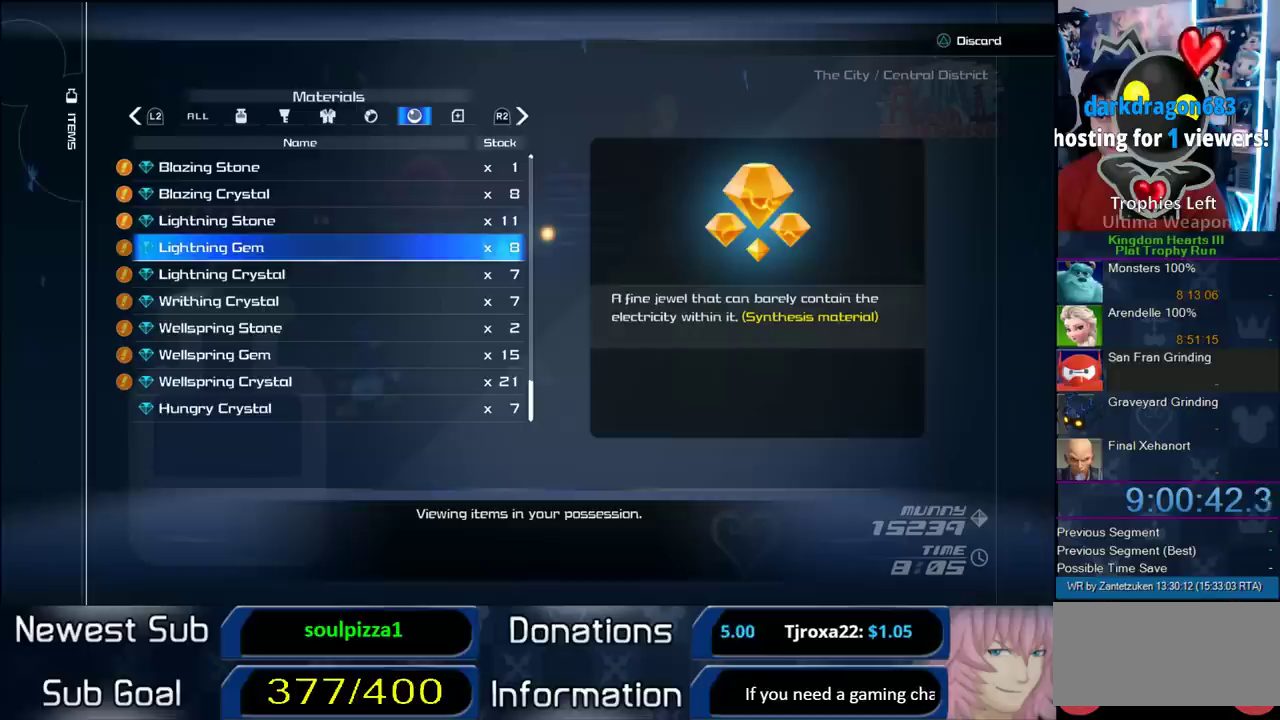
{"buttons": ["DPAD_DOWN"], "left_stick": "center", "right_stick": "center", "events": [[483, "DPAD_DOWN", "down"]]}
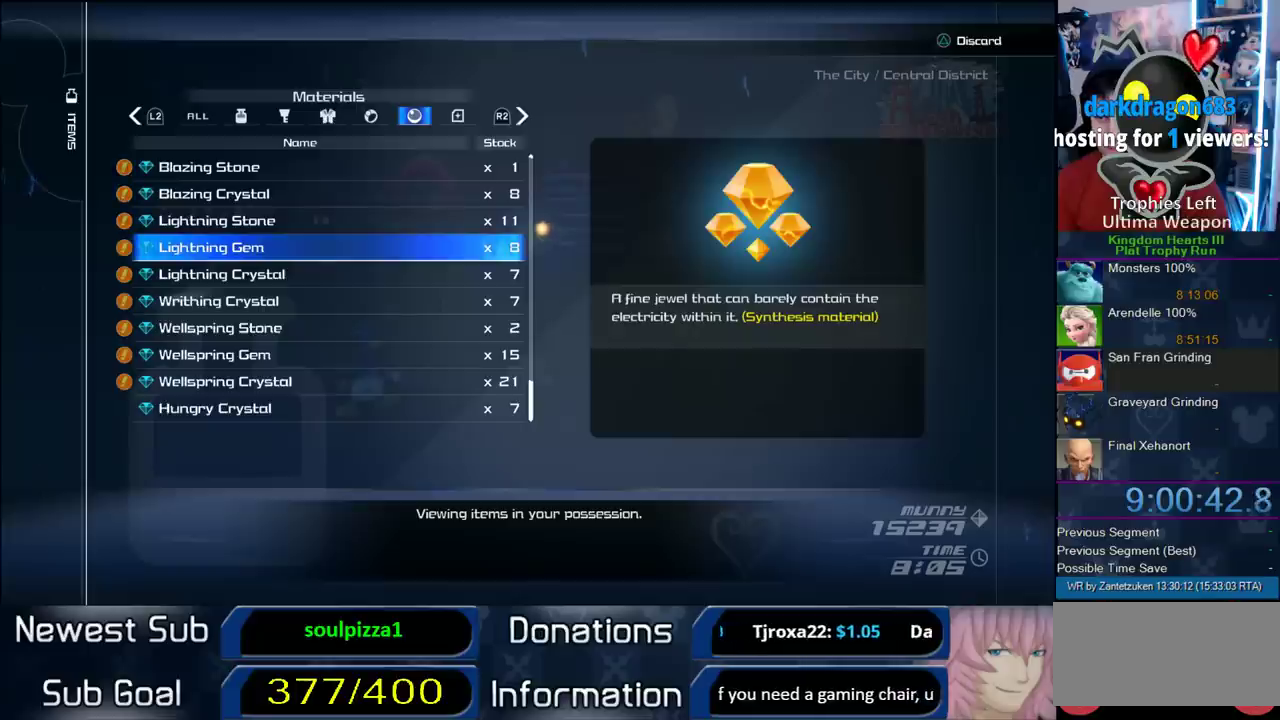
{"buttons": [], "left_stick": "center", "right_stick": "center", "events": [[133, "DPAD_DOWN", "up"]]}
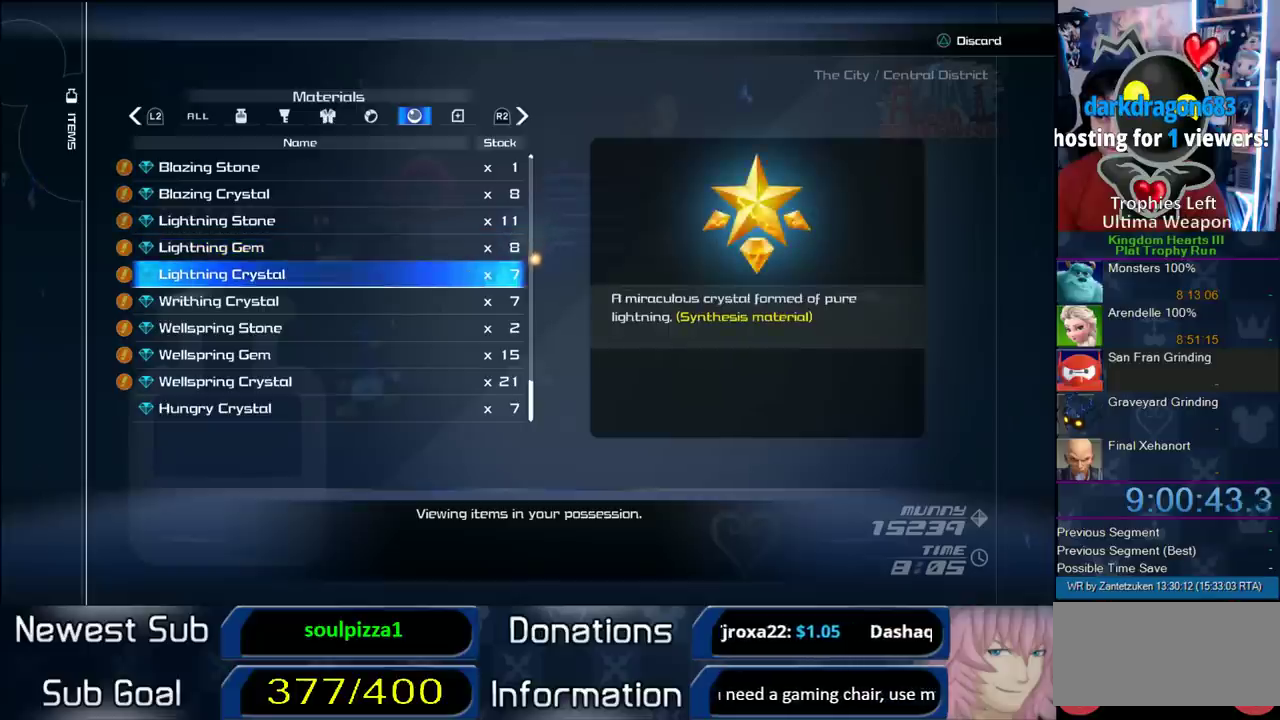
{"buttons": [], "left_stick": "center", "right_stick": "center", "events": []}
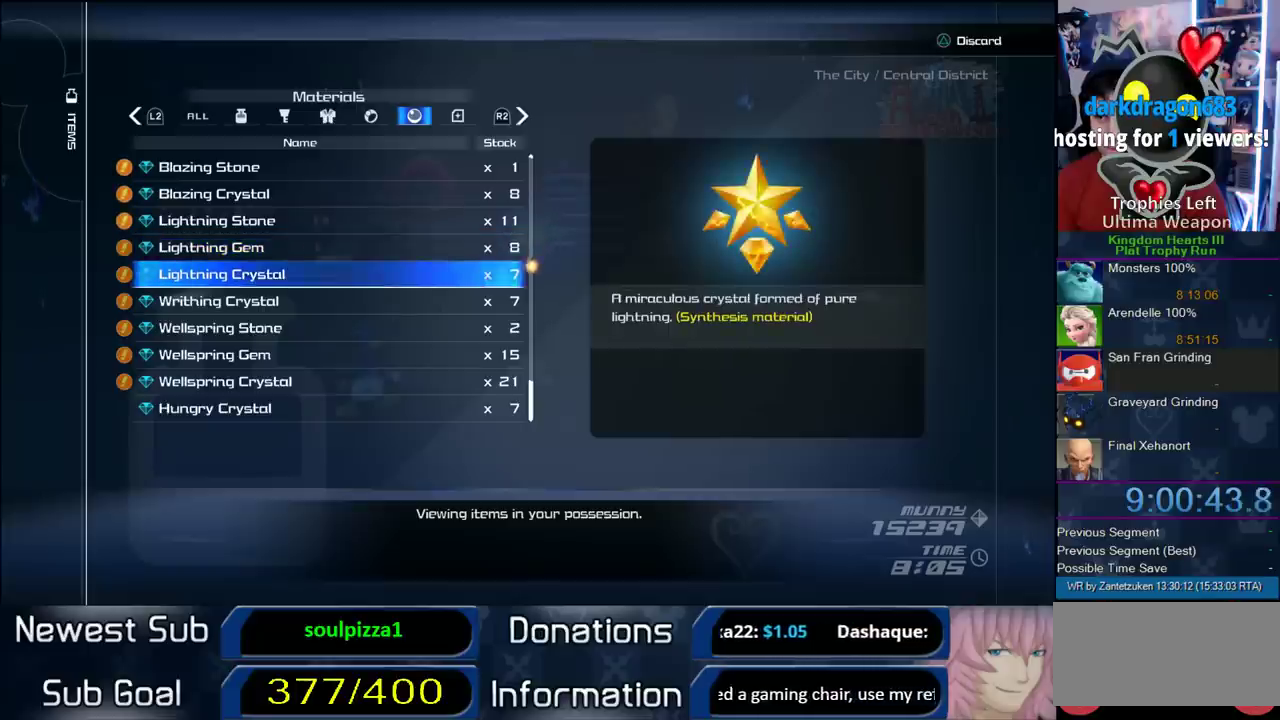
{"buttons": ["DPAD_UP"], "left_stick": "center", "right_stick": "center", "events": [[433, "DPAD_UP", "down"]]}
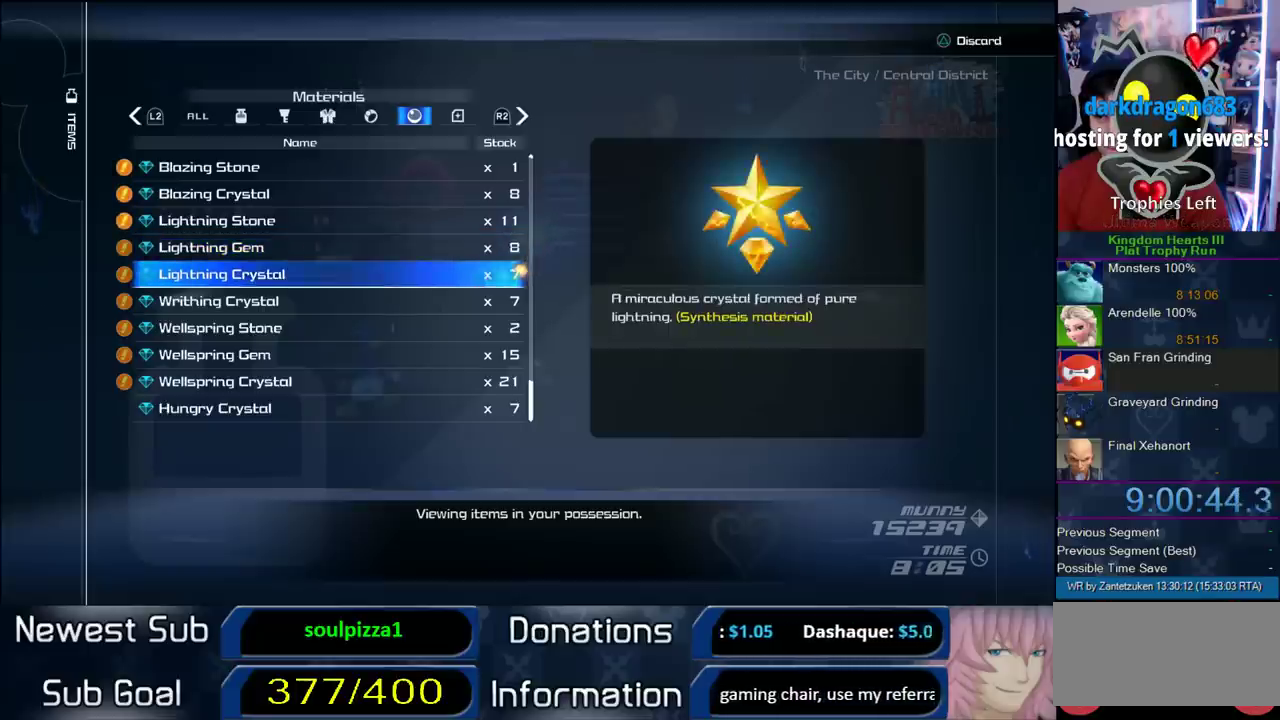
{"buttons": [], "left_stick": "center", "right_stick": "center", "events": [[50, "DPAD_UP", "up"], [100, "DPAD_UP", "down"], [183, "DPAD_UP", "up"], [250, "DPAD_UP", "down"], [333, "DPAD_UP", "up"]]}
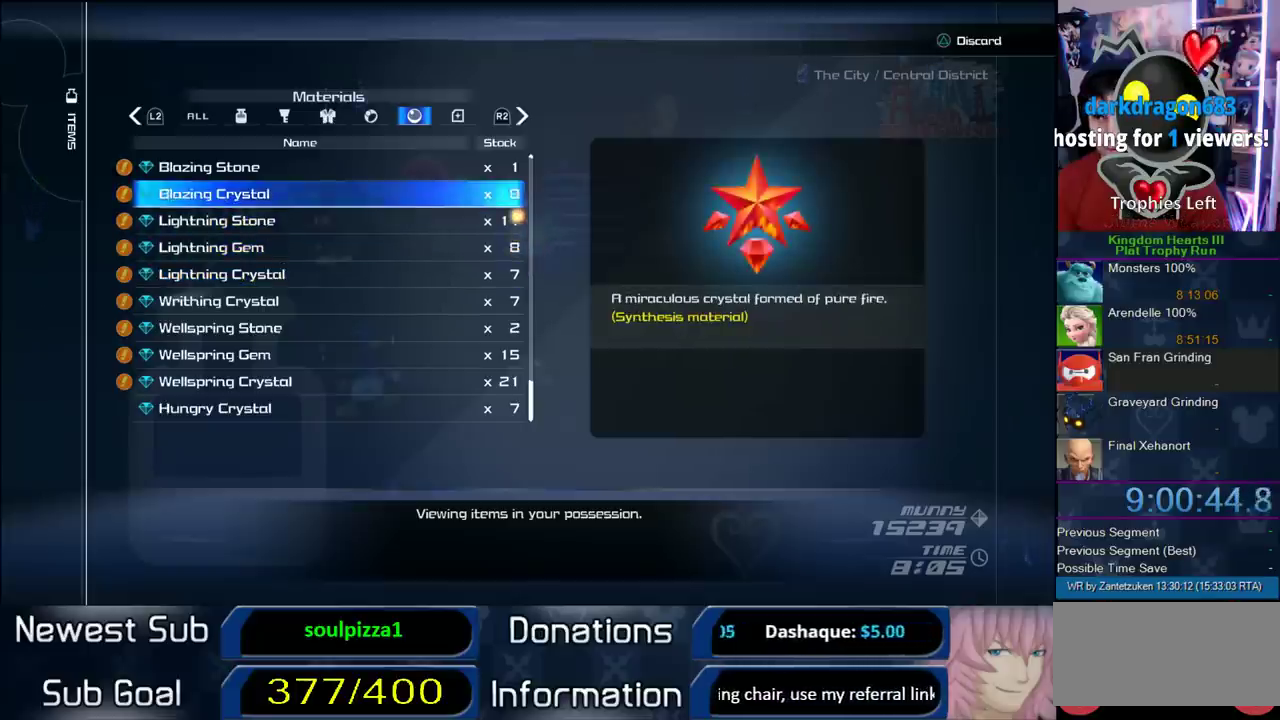
{"buttons": ["DPAD_DOWN"], "left_stick": "center", "right_stick": "center", "events": [[500, "DPAD_DOWN", "down"]]}
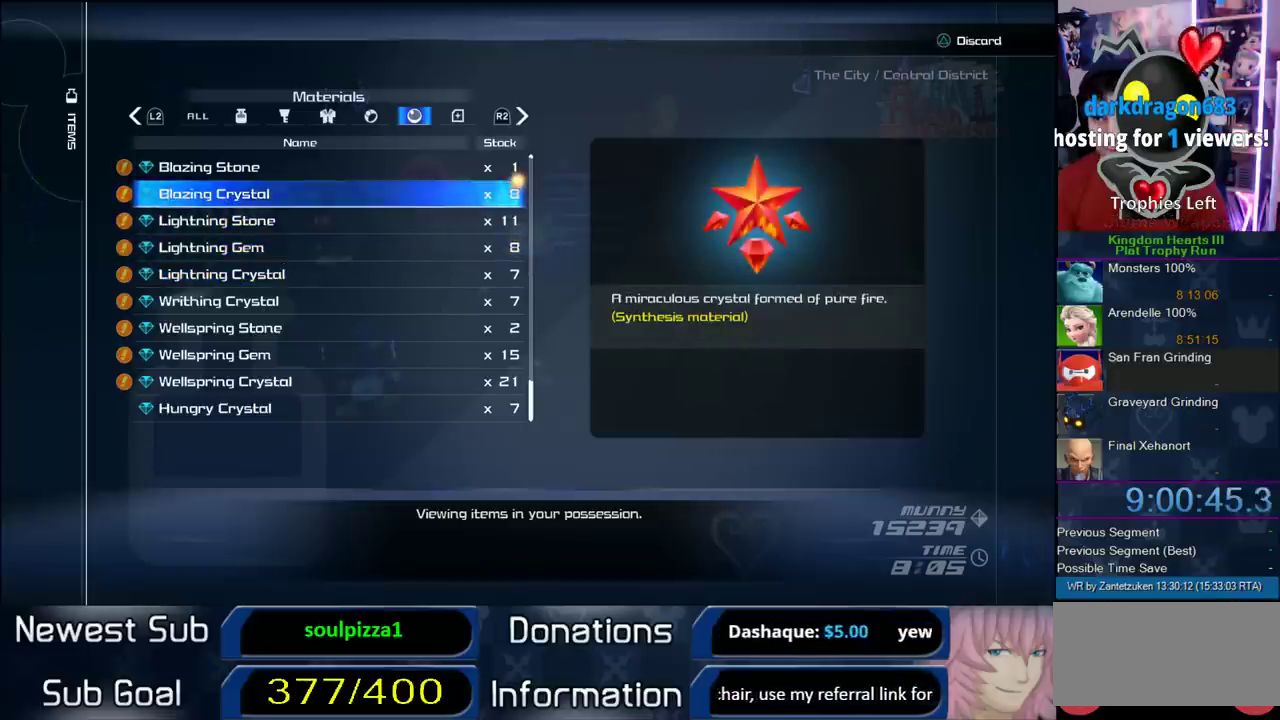
{"buttons": [], "left_stick": "center", "right_stick": "center", "events": [[183, "DPAD_DOWN", "up"]]}
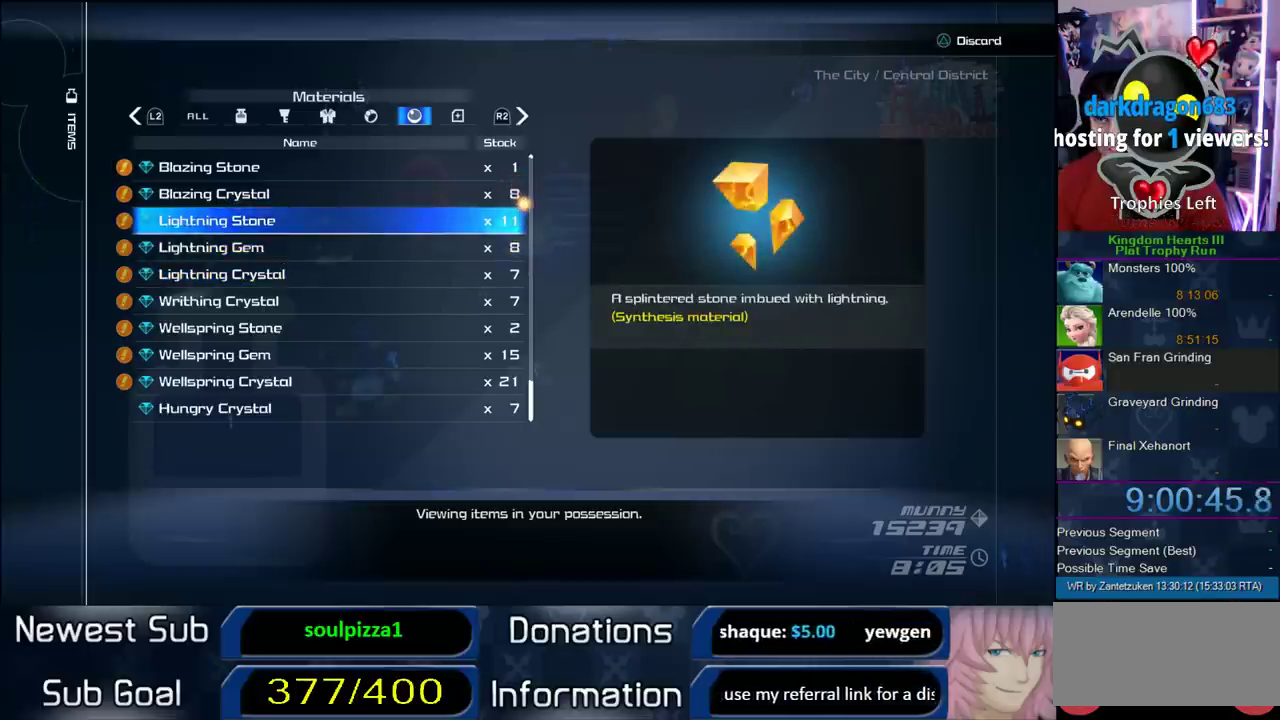
{"buttons": [], "left_stick": "center", "right_stick": "center", "events": []}
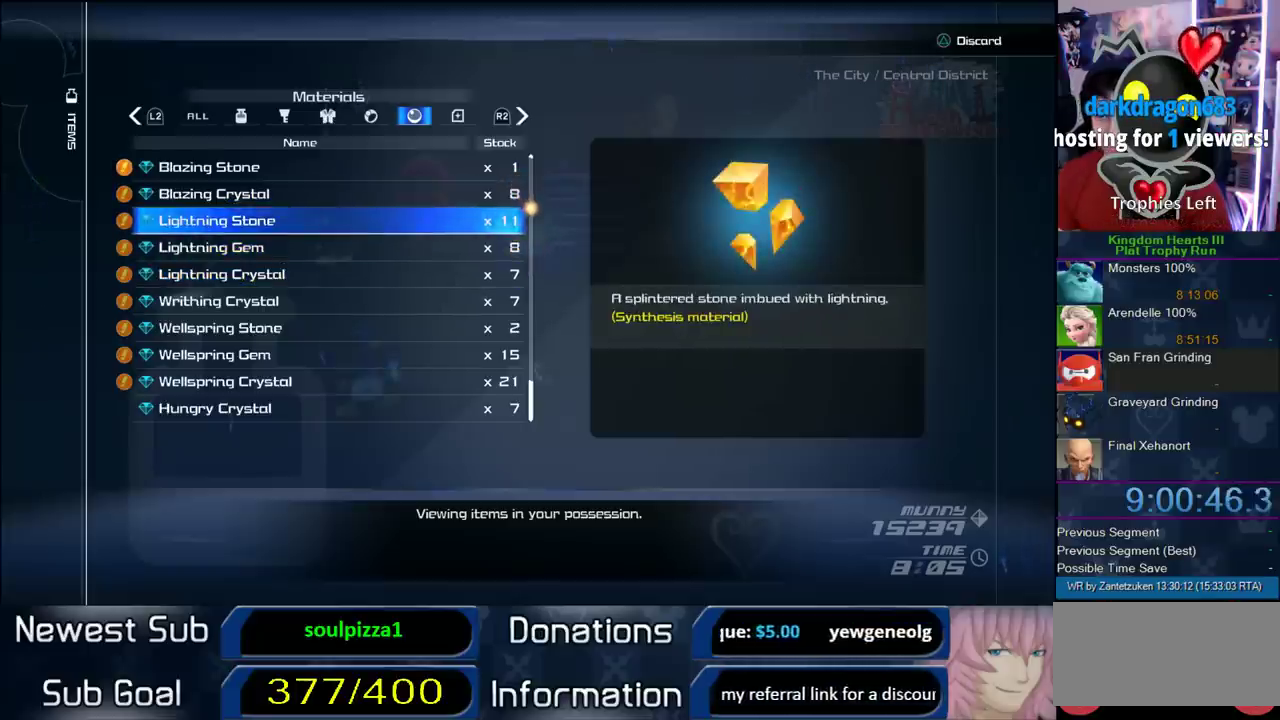
{"buttons": [], "left_stick": "center", "right_stick": "center", "events": []}
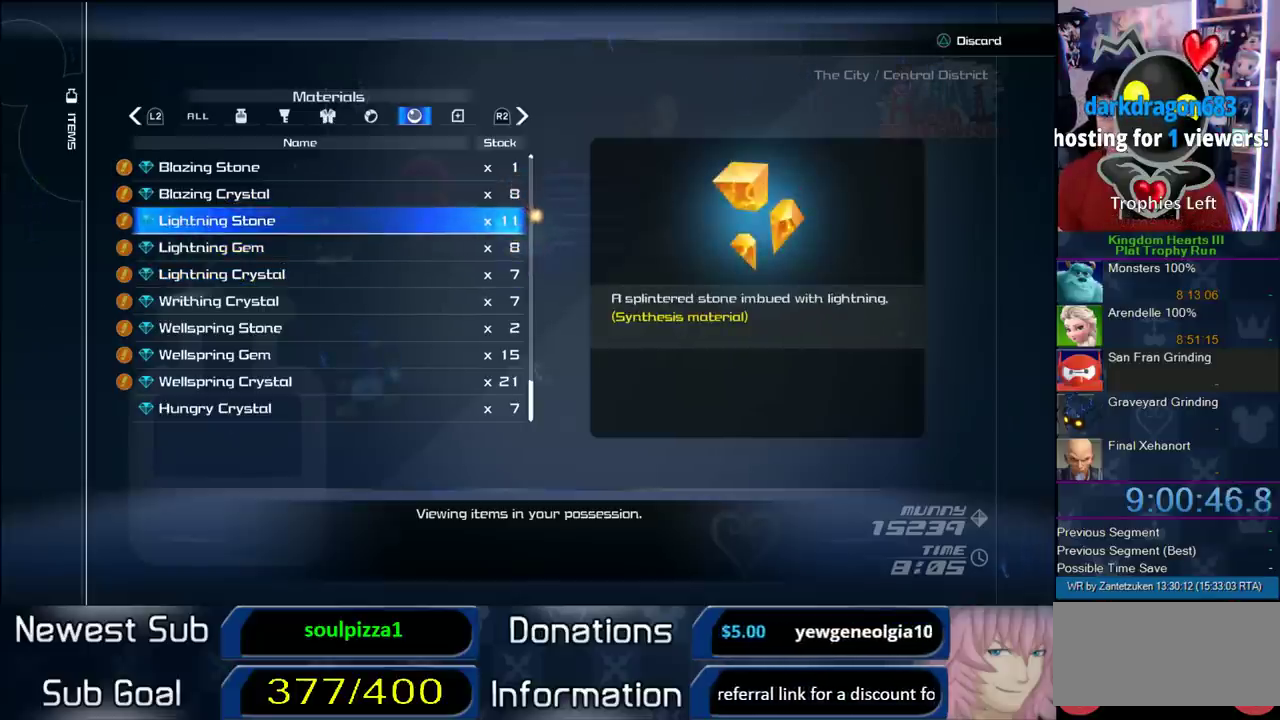
{"buttons": [], "left_stick": "center", "right_stick": "center", "events": []}
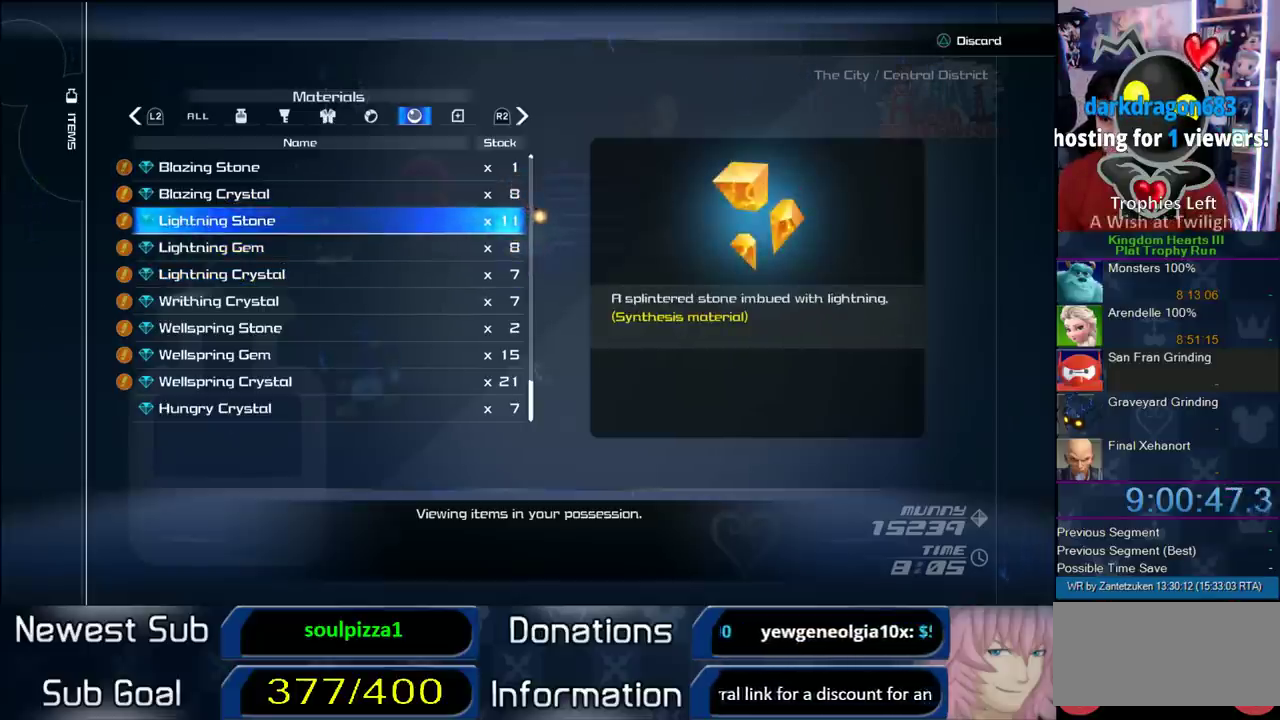
{"buttons": ["DPAD_DOWN"], "left_stick": "center", "right_stick": "center", "events": [[300, "DPAD_DOWN", "down"], [400, "DPAD_DOWN", "up"], [450, "DPAD_DOWN", "down"]]}
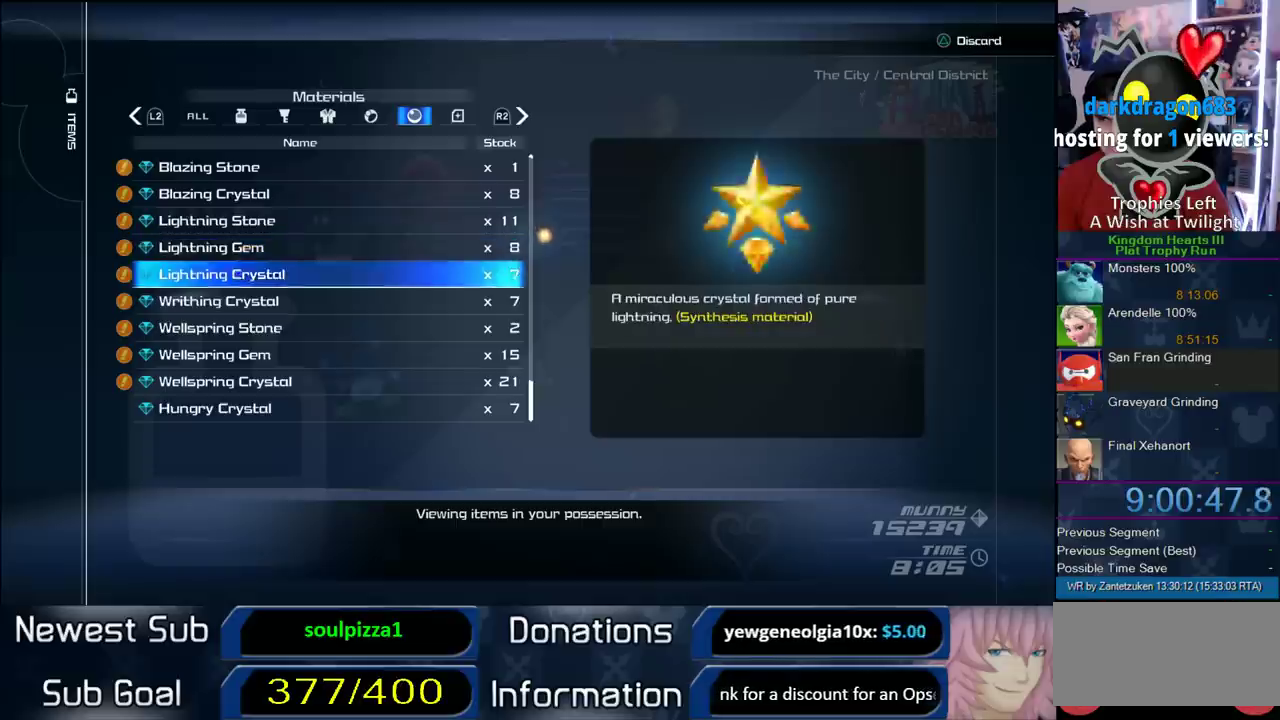
{"buttons": [], "left_stick": "center", "right_stick": "center", "events": [[100, "DPAD_DOWN", "up"]]}